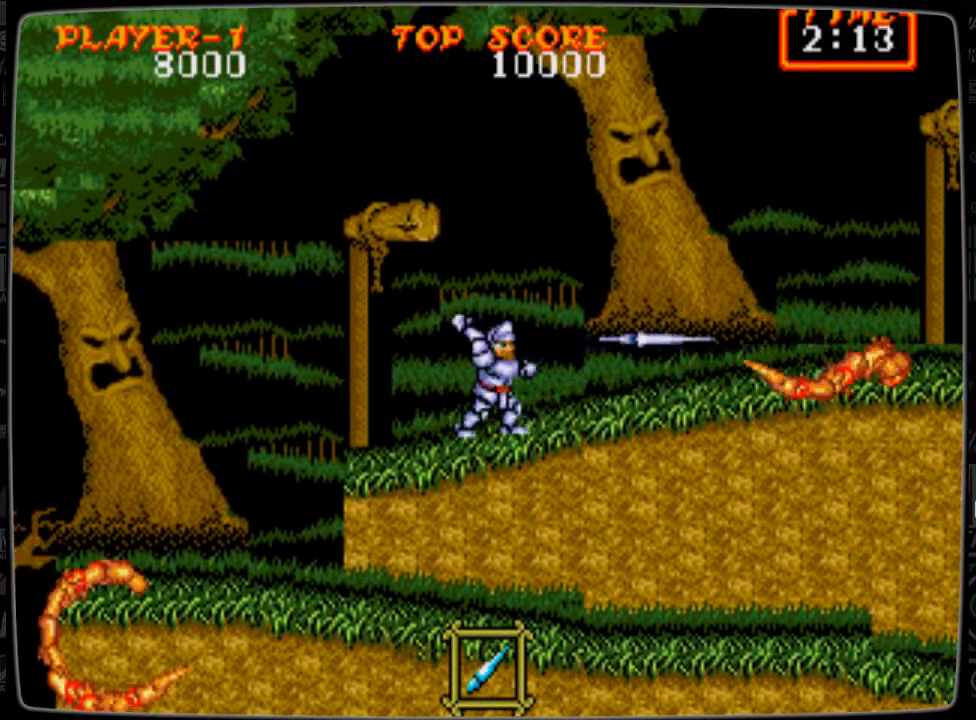
Gameplay with a controller; each line is a JSON object with the inputs held at the frame after it. "events" lists button and stick changes between this image and that frame as [ms after this image, input, new state], when the widget could be followed in between. Not read: L3 R3.
{"buttons": ["DPAD_RIGHT"], "events": [[84, "B", "down"], [125, "B", "up"], [250, "B", "down"], [292, "B", "up"], [292, "DPAD_RIGHT", "down"], [376, "B", "down"], [459, "B", "up"]]}
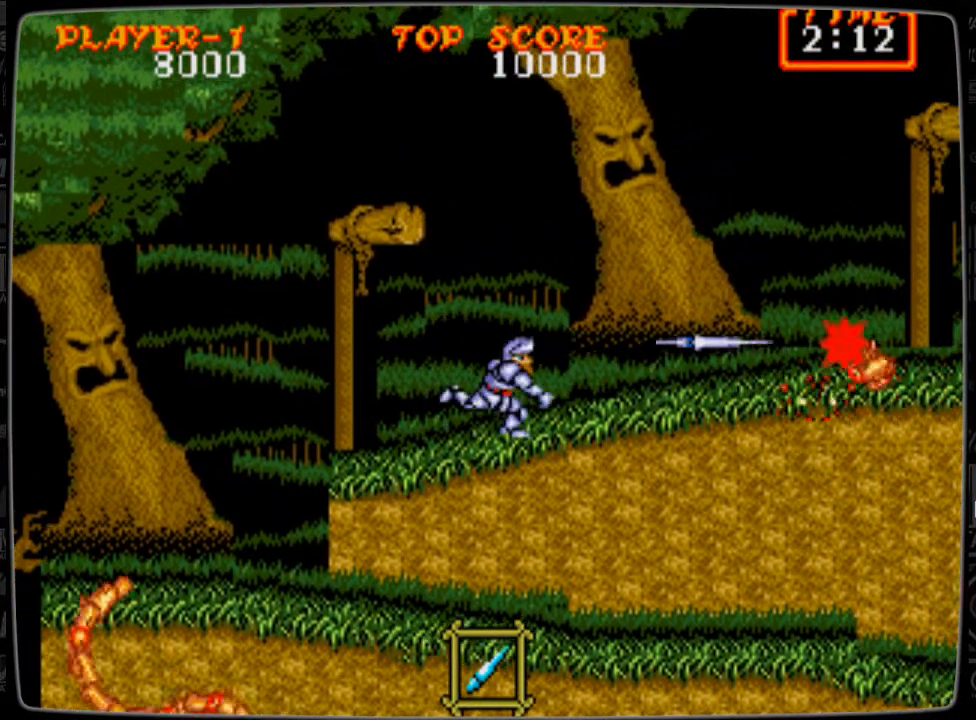
{"buttons": ["DPAD_RIGHT"], "events": []}
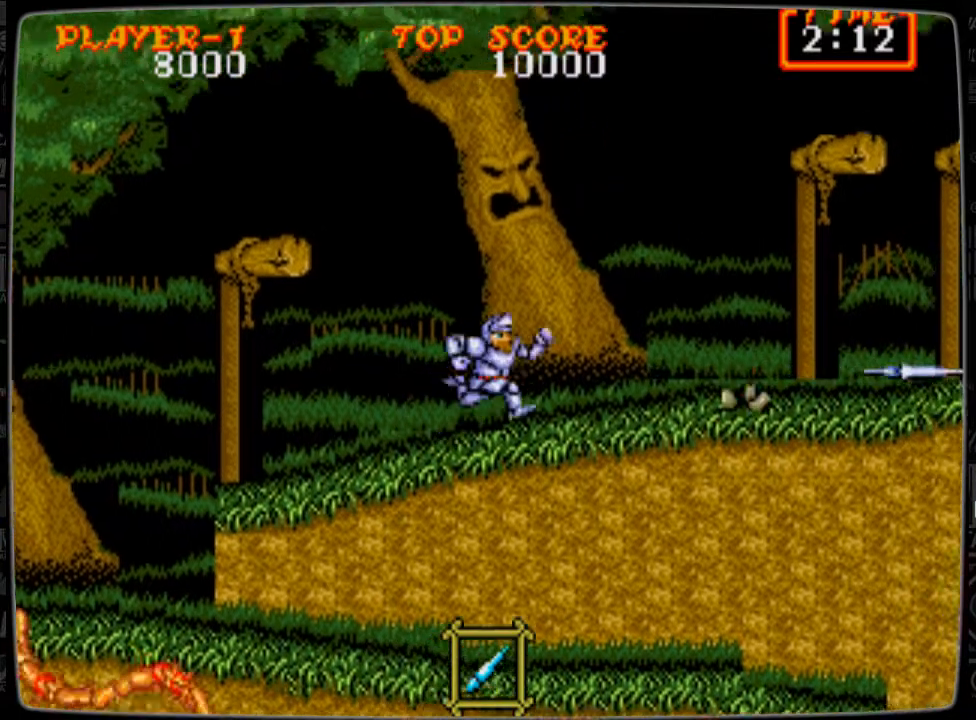
{"buttons": ["B"], "events": [[292, "B", "down"], [376, "B", "up"], [459, "B", "down"], [459, "DPAD_RIGHT", "up"]]}
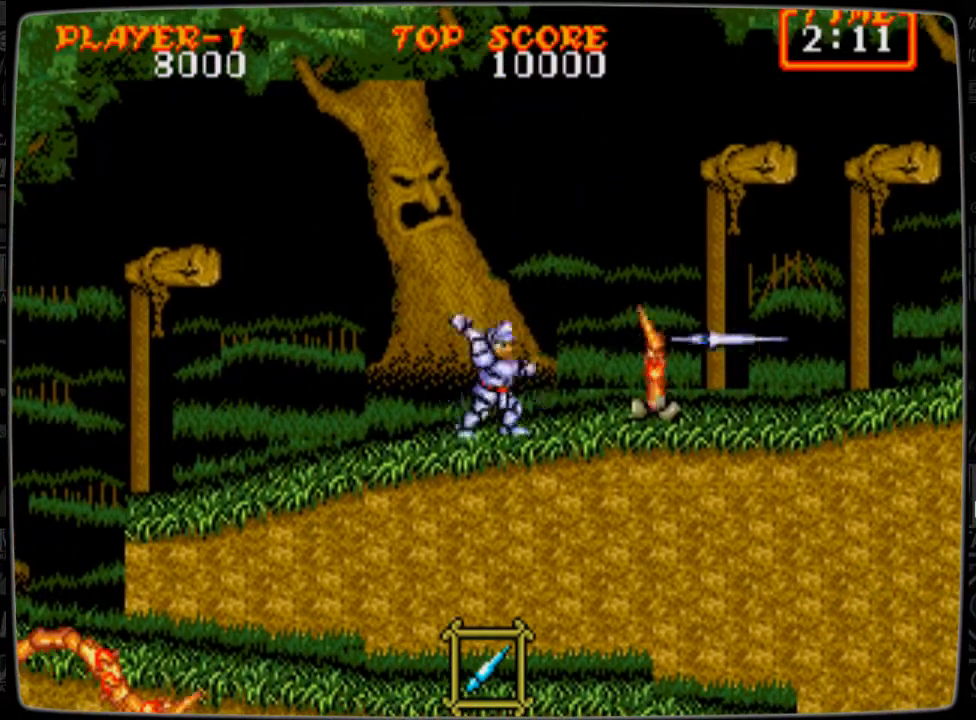
{"buttons": ["B"], "events": [[83, "B", "up"], [167, "B", "down"], [208, "B", "up"], [333, "B", "down"], [375, "B", "up"], [459, "B", "down"]]}
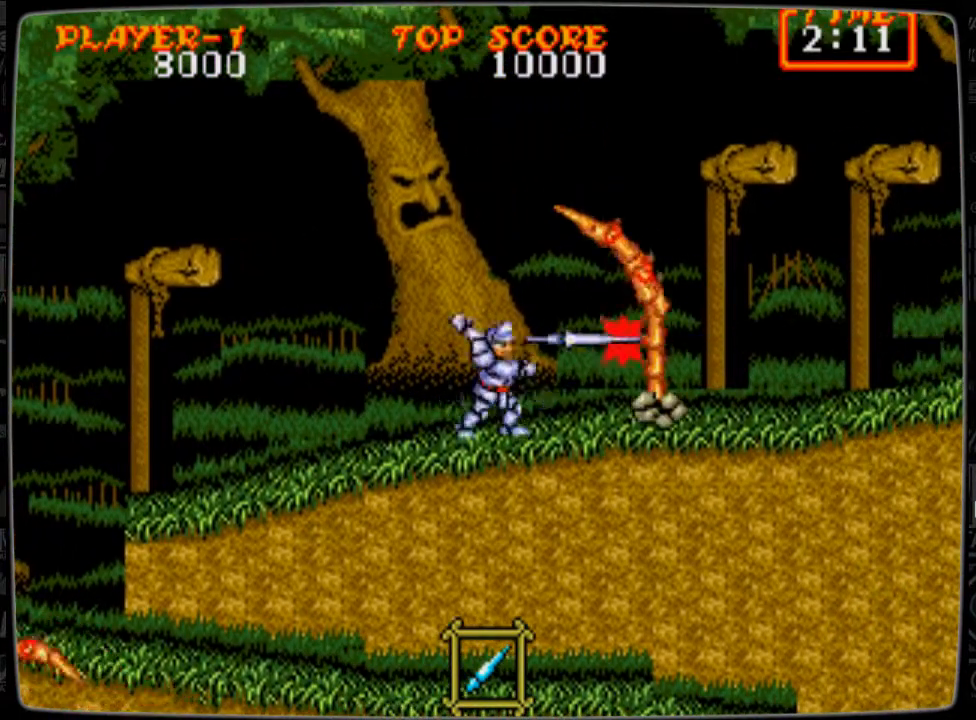
{"buttons": ["B"], "events": [[42, "B", "up"], [125, "B", "down"], [167, "B", "up"], [209, "B", "down"], [292, "B", "up"], [376, "B", "down"], [417, "B", "up"], [501, "B", "down"]]}
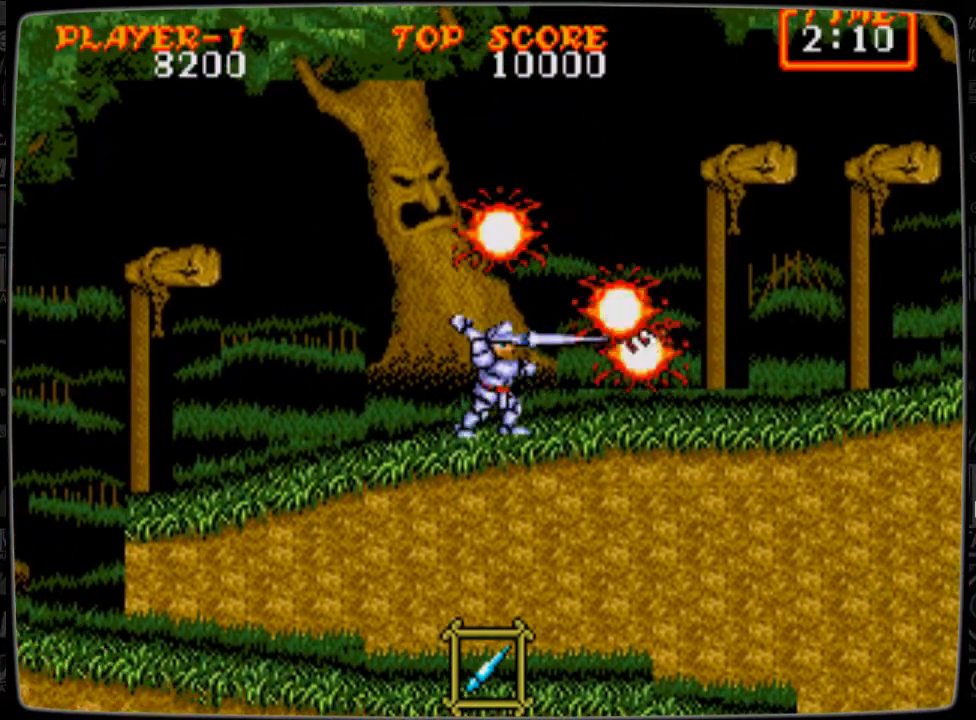
{"buttons": ["DPAD_RIGHT"], "events": [[41, "B", "up"], [125, "B", "down"], [167, "B", "up"], [333, "DPAD_RIGHT", "down"]]}
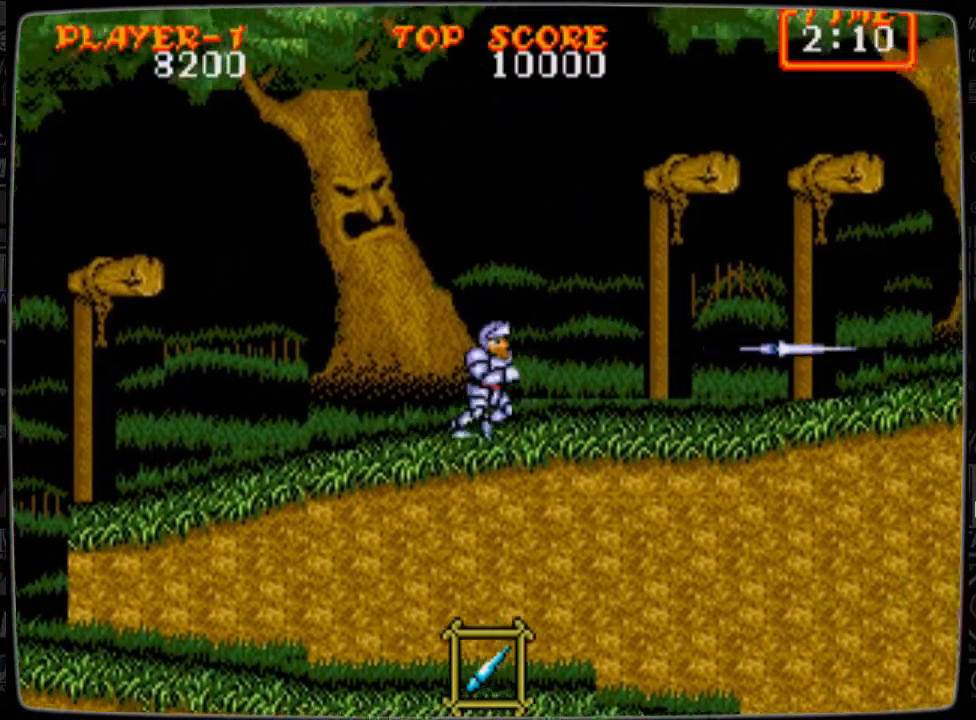
{"buttons": ["DPAD_RIGHT"], "events": []}
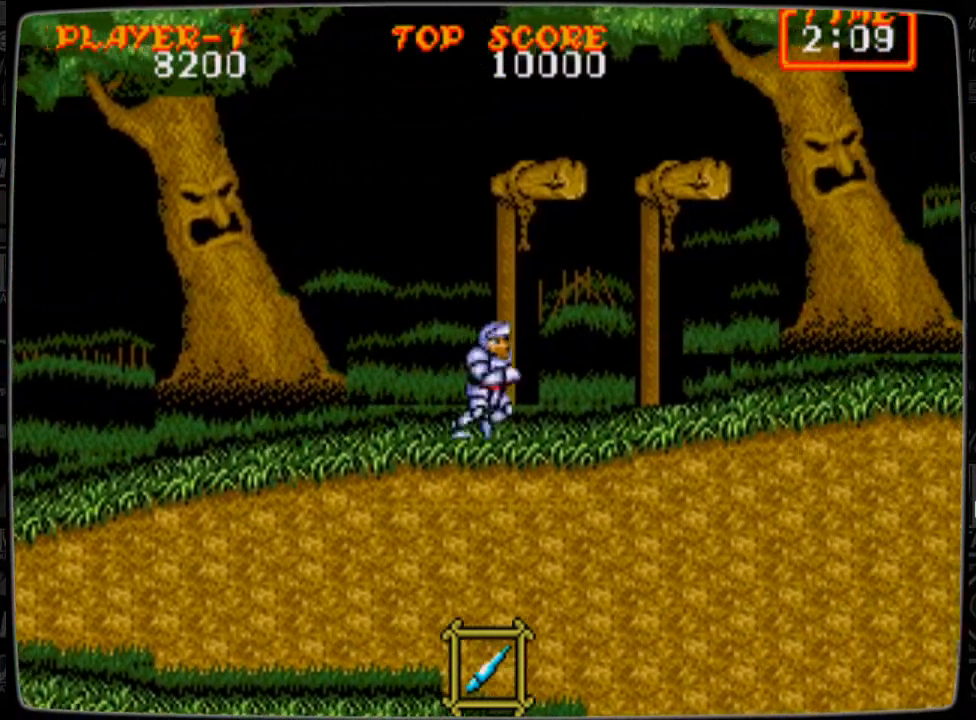
{"buttons": ["DPAD_RIGHT"], "events": []}
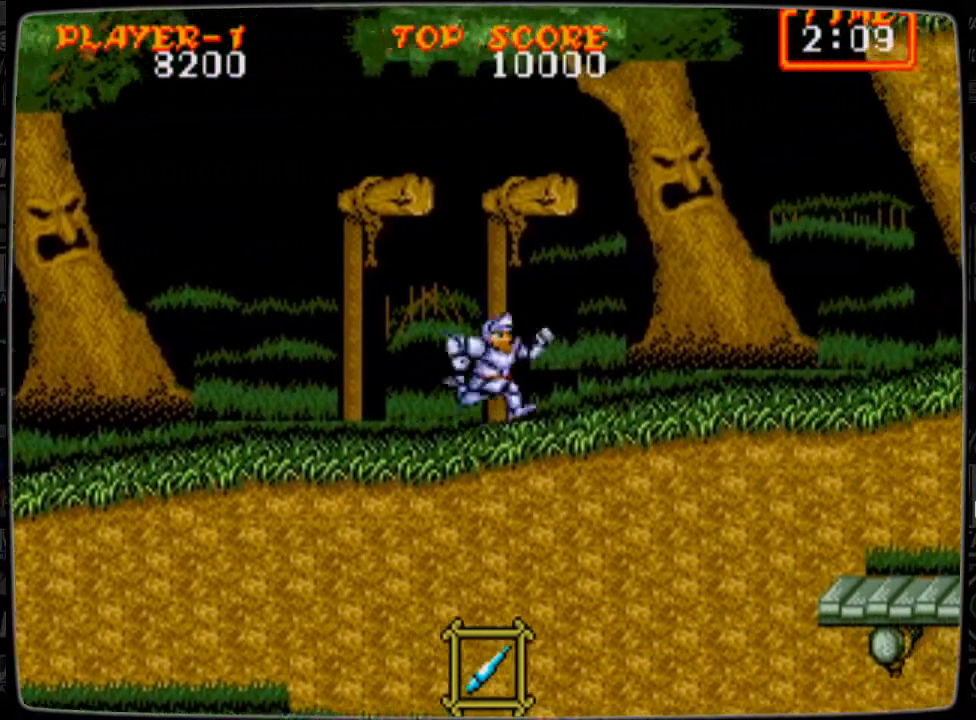
{"buttons": ["DPAD_RIGHT"], "events": []}
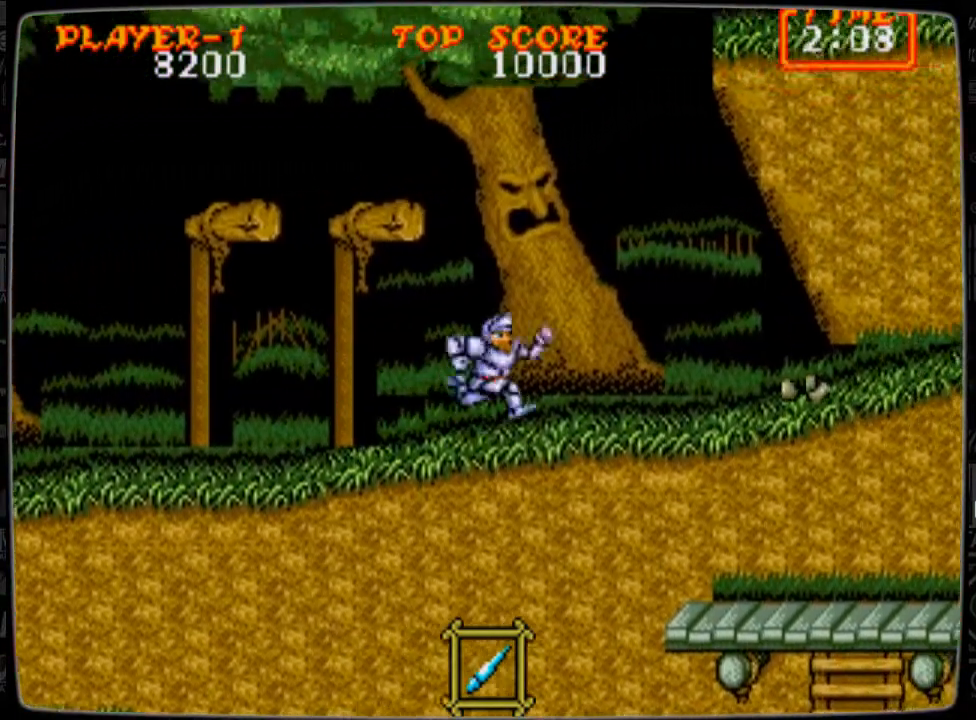
{"buttons": ["B"], "events": [[208, "B", "down"], [208, "DPAD_RIGHT", "up"], [292, "B", "up"], [333, "B", "down"], [417, "B", "up"], [459, "B", "down"]]}
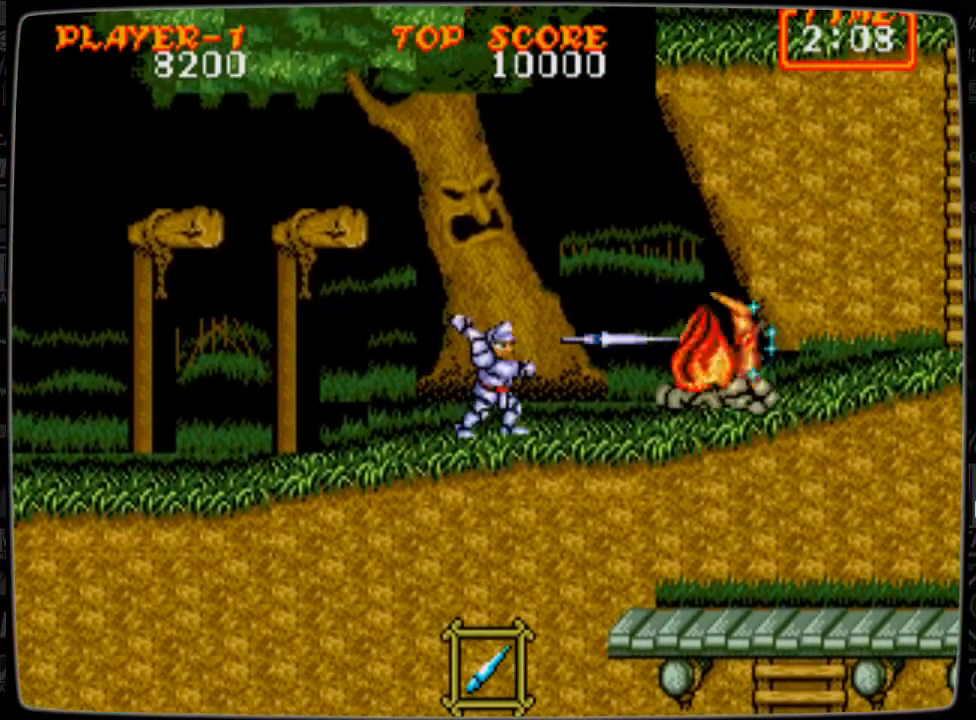
{"buttons": [], "events": [[42, "B", "up"], [125, "B", "down"], [167, "B", "up"], [292, "B", "down"], [334, "B", "up"], [417, "B", "down"], [501, "B", "up"]]}
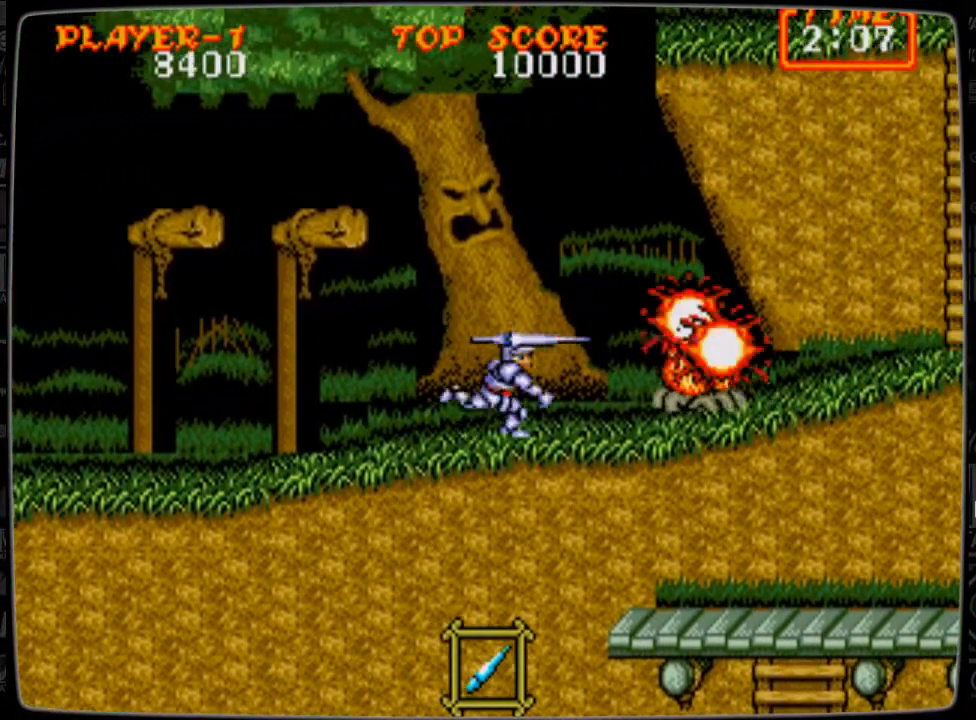
{"buttons": [], "events": [[83, "B", "down"], [125, "B", "up"], [208, "B", "down"], [250, "B", "up"], [333, "B", "down"], [375, "B", "up"], [459, "B", "down"], [500, "B", "up"]]}
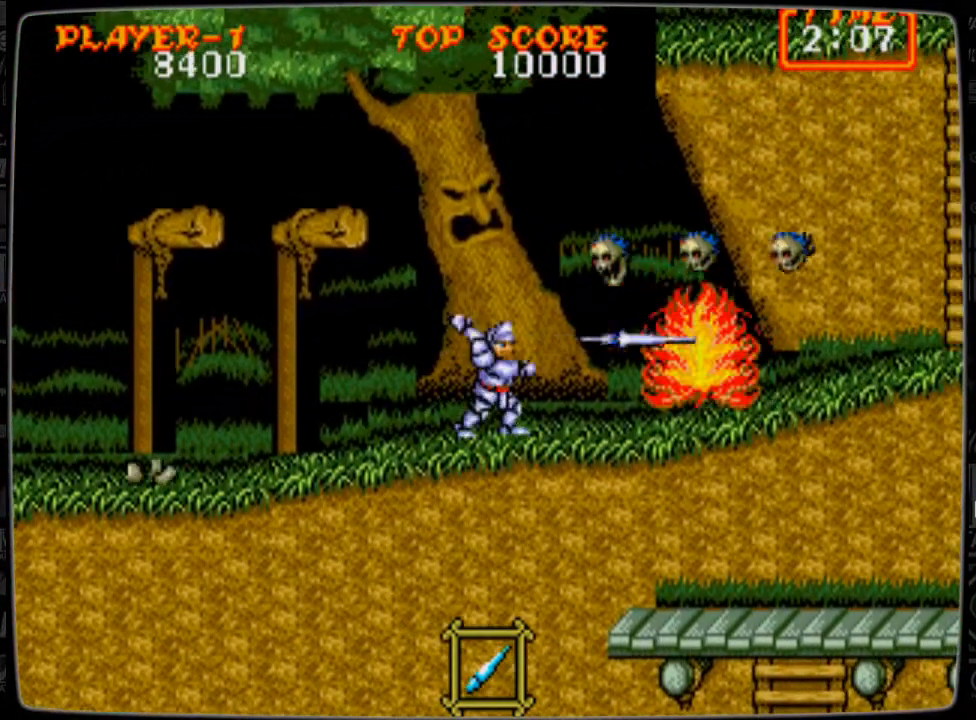
{"buttons": ["DPAD_RIGHT"], "events": [[84, "B", "down"], [167, "B", "up"], [251, "DPAD_LEFT", "down"], [334, "DPAD_LEFT", "up"], [417, "DPAD_RIGHT", "down"]]}
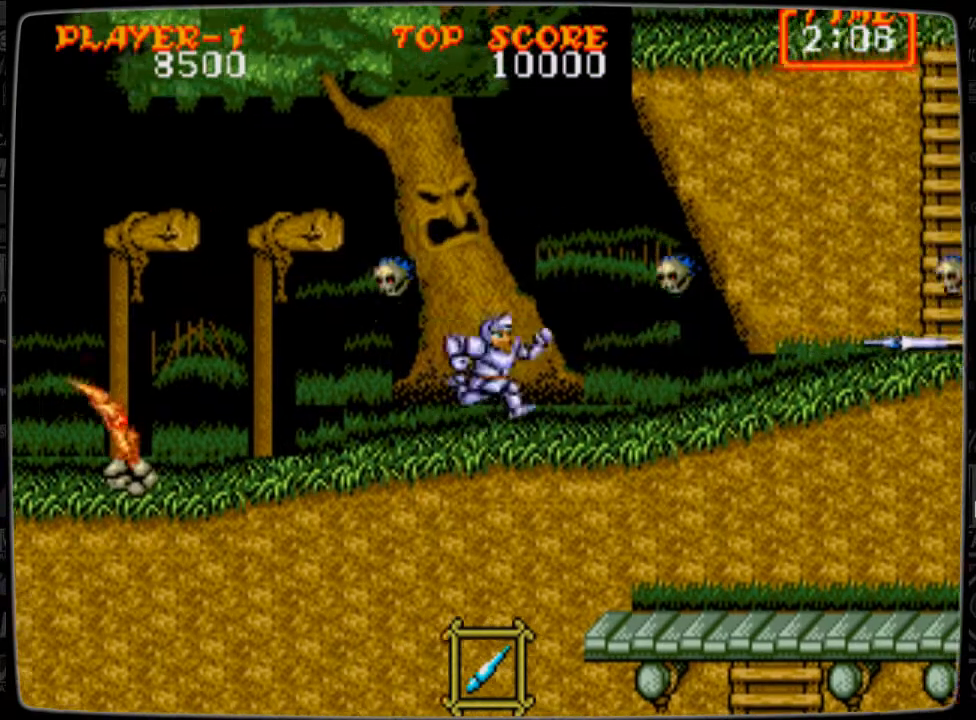
{"buttons": ["DPAD_RIGHT"], "events": [[125, "DPAD_DOWN", "down"], [167, "DPAD_RIGHT", "up"], [250, "DPAD_DOWN", "up"], [417, "DPAD_RIGHT", "down"]]}
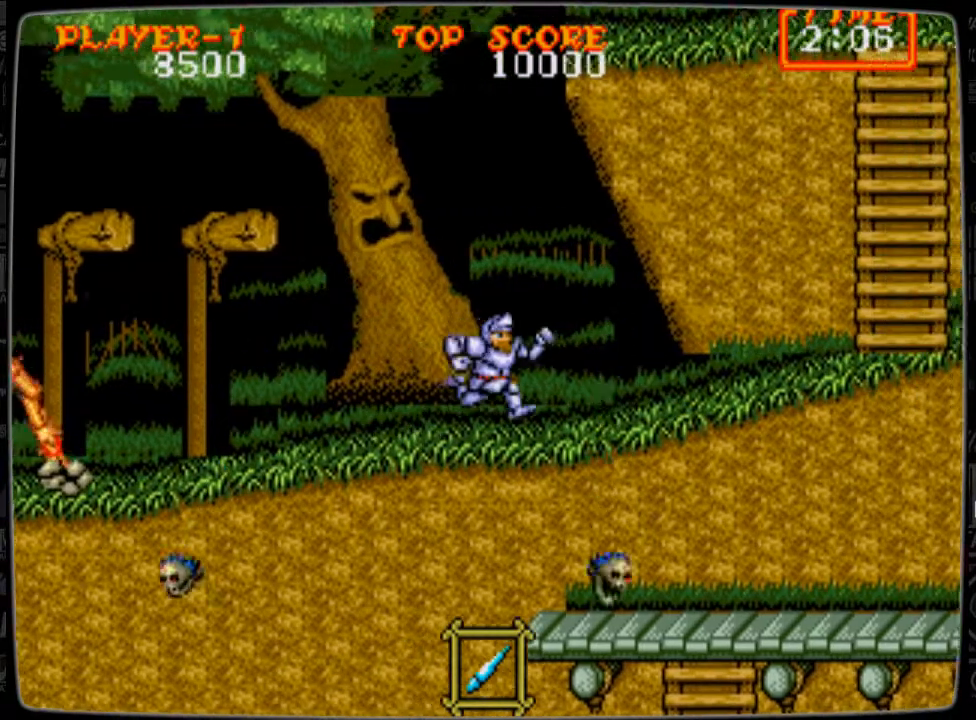
{"buttons": ["DPAD_RIGHT"], "events": []}
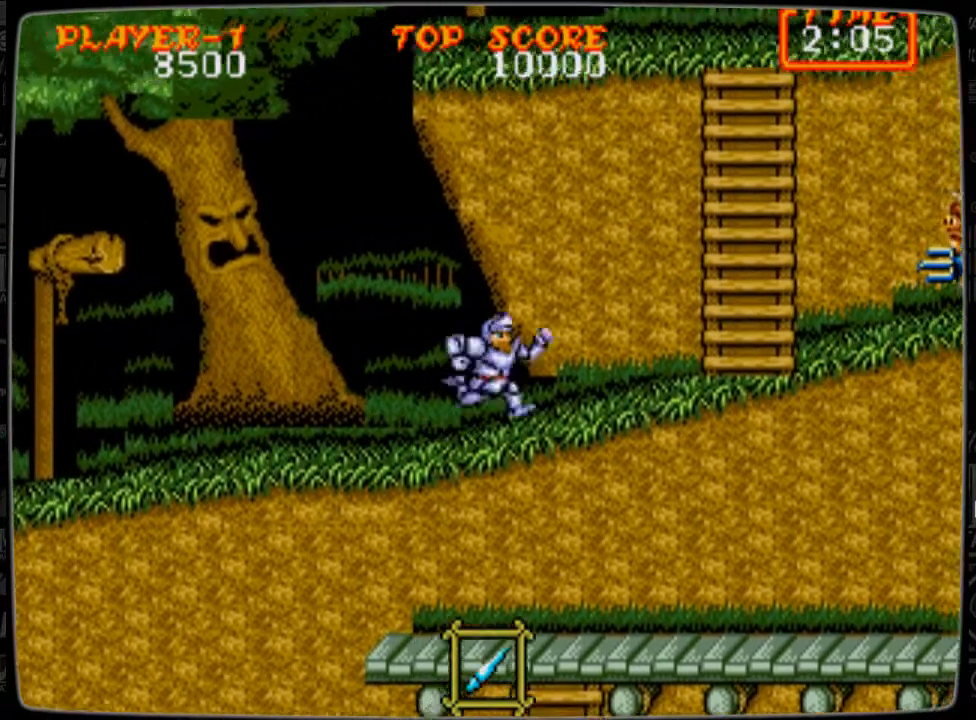
{"buttons": [], "events": [[292, "B", "down"], [333, "B", "up"], [333, "DPAD_RIGHT", "up"], [417, "B", "down"], [500, "B", "up"]]}
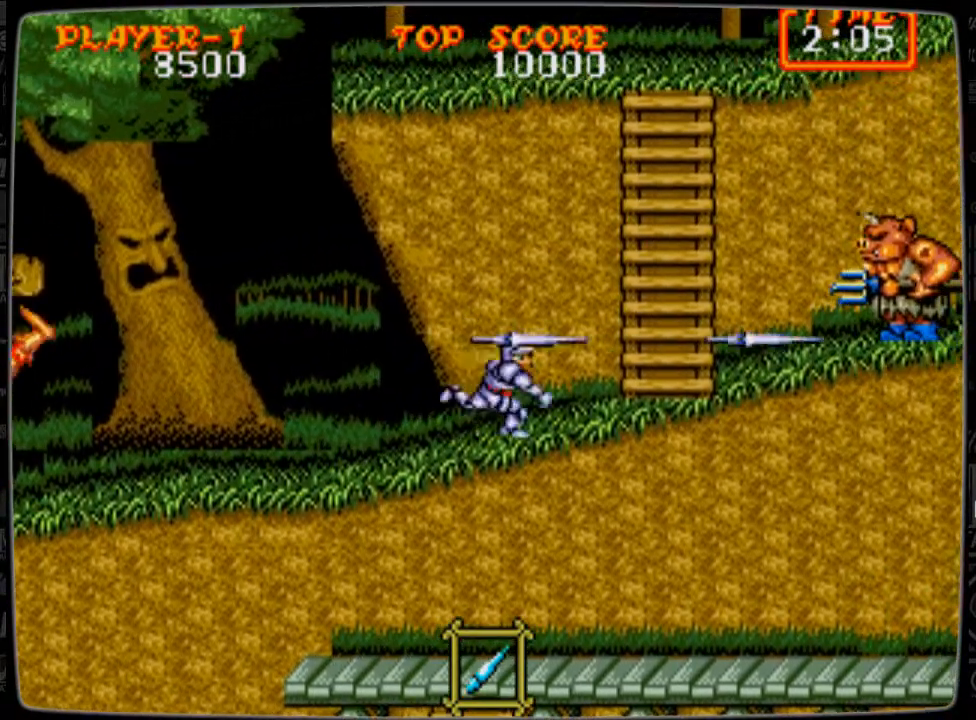
{"buttons": [], "events": [[84, "B", "down"], [125, "B", "up"], [250, "B", "down"], [292, "B", "up"], [334, "B", "down"], [376, "B", "up"]]}
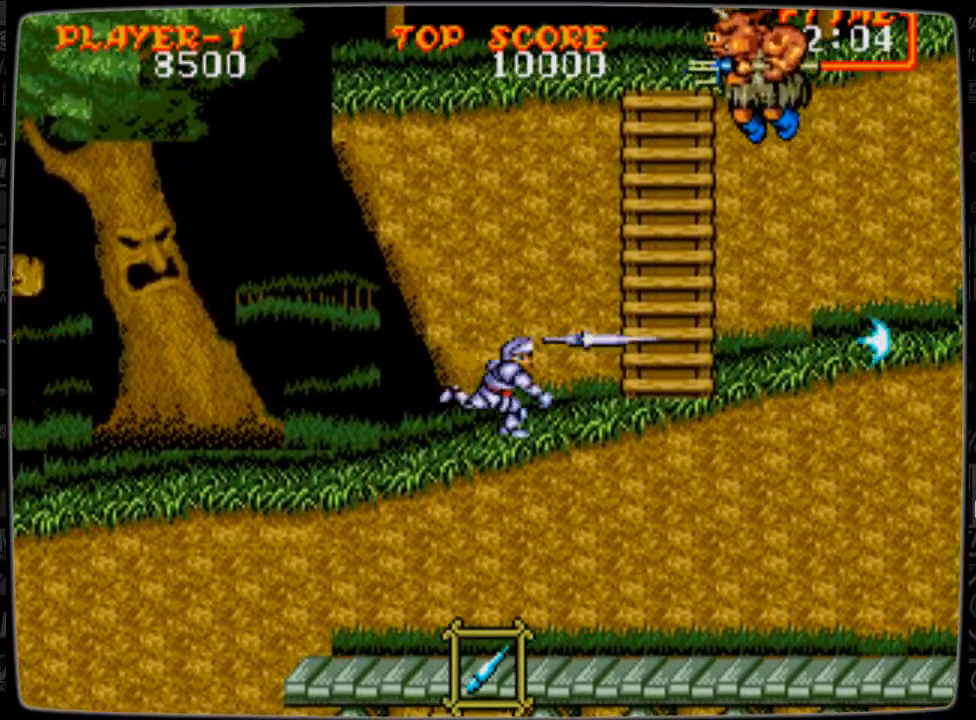
{"buttons": ["B"], "events": [[41, "DPAD_LEFT", "down"], [292, "DPAD_LEFT", "up"], [333, "B", "down"], [333, "DPAD_RIGHT", "down"], [417, "B", "up"], [417, "DPAD_RIGHT", "up"], [500, "B", "down"]]}
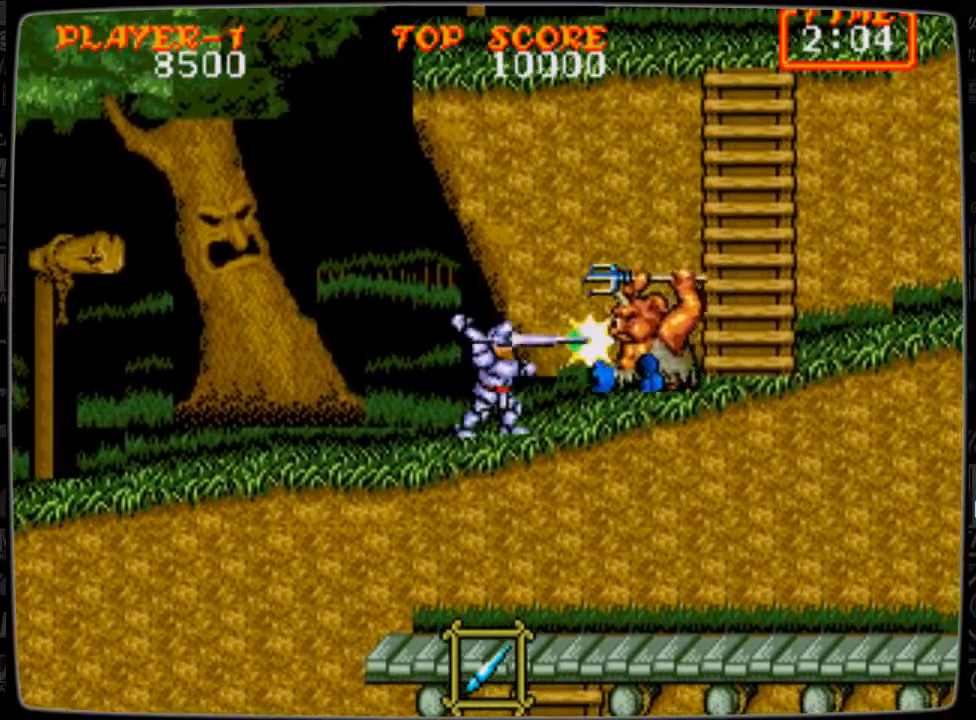
{"buttons": [], "events": [[42, "B", "up"], [84, "B", "down"], [167, "B", "up"], [209, "B", "down"], [250, "B", "up"], [292, "B", "down"], [376, "B", "up"], [417, "B", "down"], [501, "B", "up"]]}
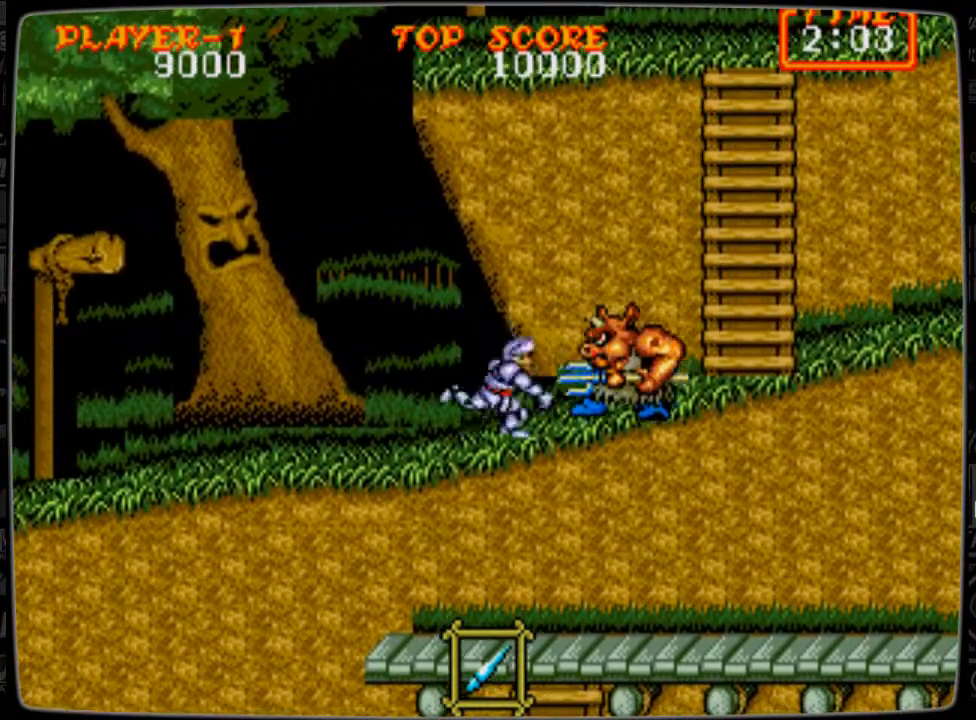
{"buttons": ["DPAD_RIGHT"], "events": [[41, "B", "down"], [125, "B", "up"], [167, "B", "down"], [208, "B", "up"], [250, "B", "down"], [333, "B", "up"], [417, "B", "down"], [459, "B", "up"], [500, "DPAD_RIGHT", "down"]]}
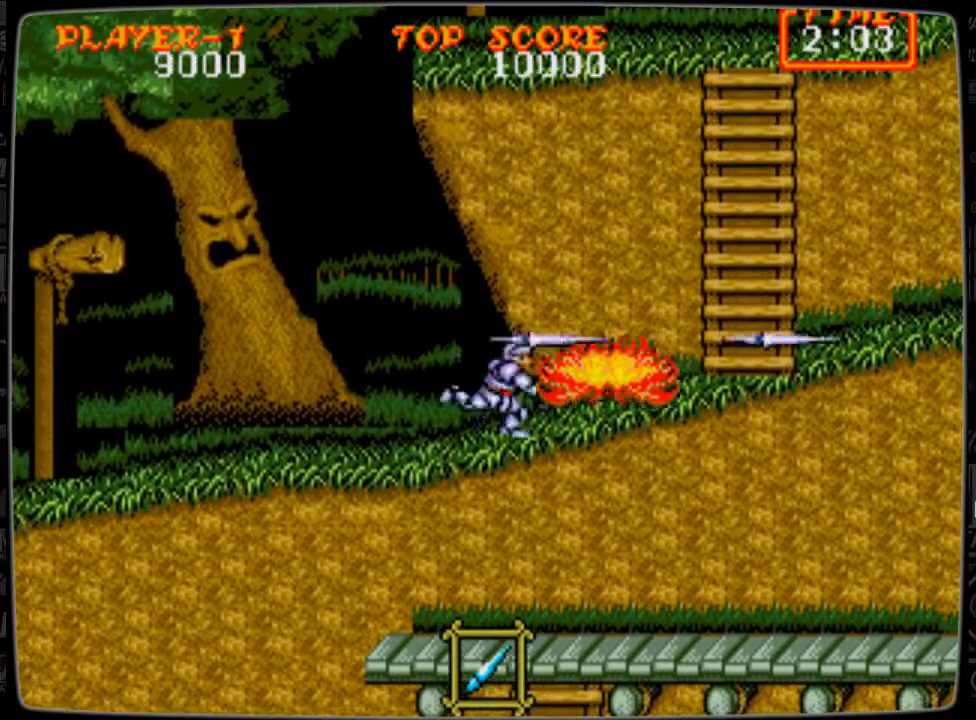
{"buttons": ["DPAD_RIGHT"], "events": []}
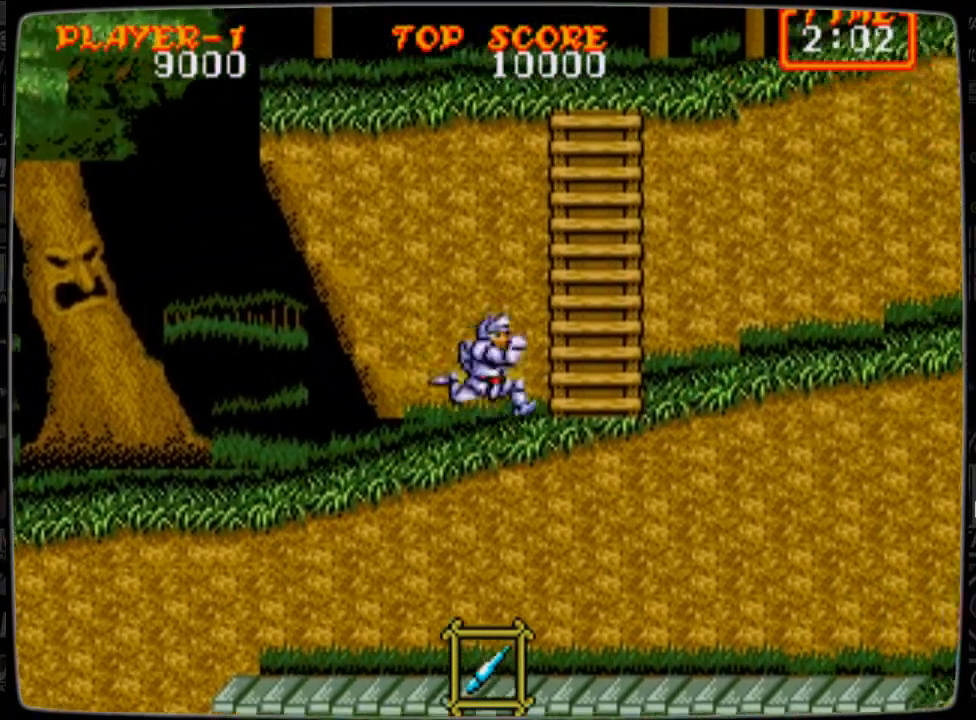
{"buttons": ["DPAD_RIGHT"], "events": []}
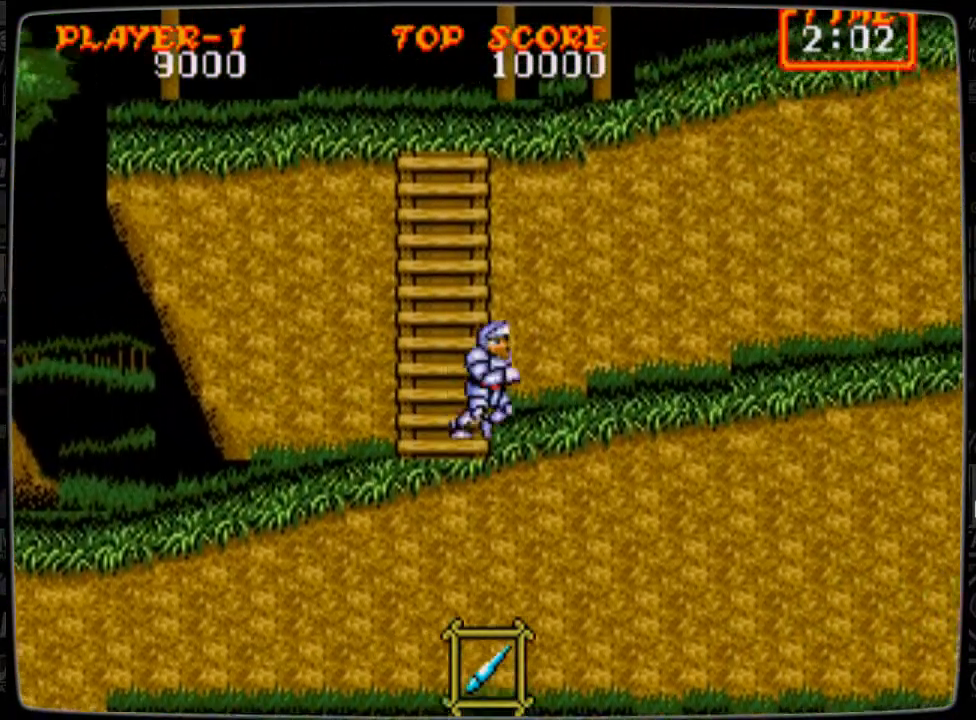
{"buttons": ["B", "DPAD_RIGHT"], "events": [[501, "B", "down"]]}
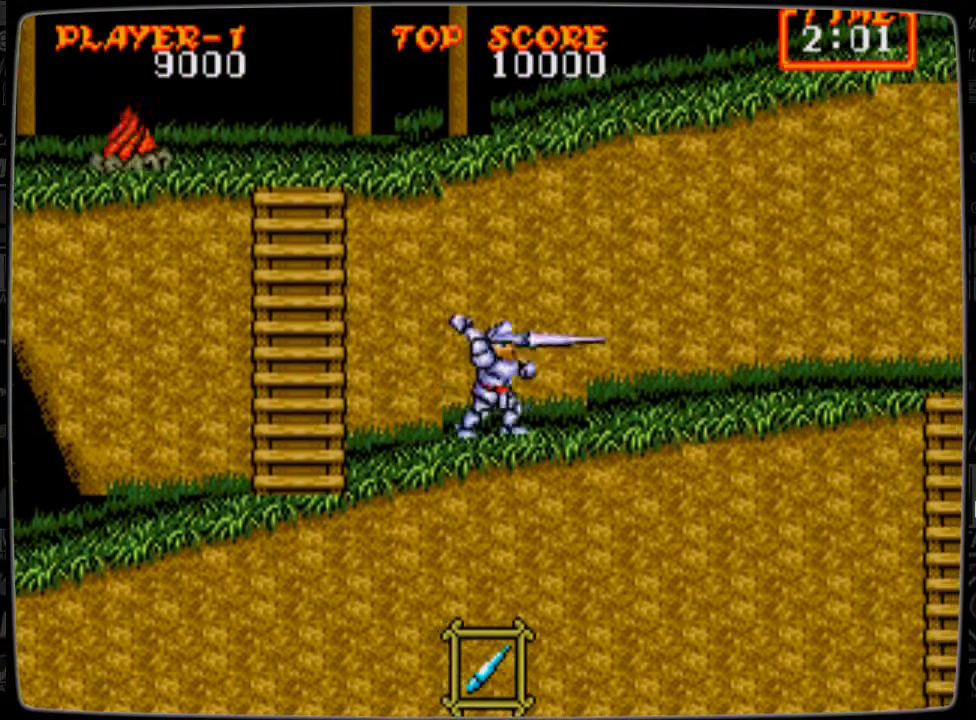
{"buttons": ["B"], "events": [[41, "B", "up"], [167, "B", "down"], [208, "B", "up"], [292, "B", "down"], [375, "B", "up"], [459, "B", "down"], [500, "DPAD_RIGHT", "up"]]}
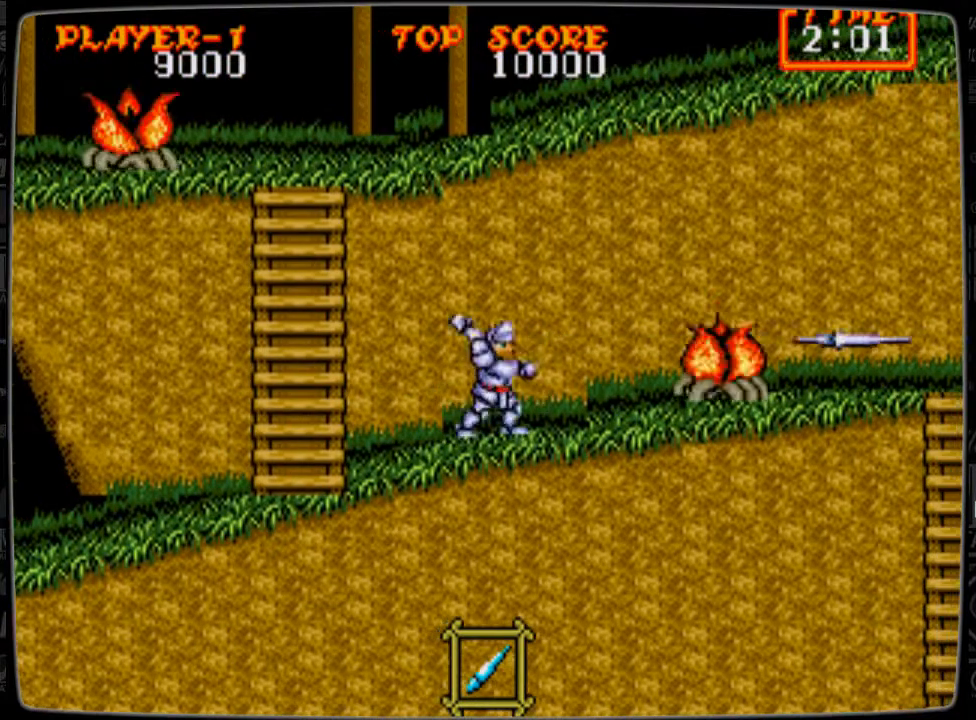
{"buttons": [], "events": [[42, "B", "up"], [125, "B", "down"], [209, "B", "up"], [251, "B", "down"], [334, "B", "up"], [417, "B", "down"], [459, "B", "up"]]}
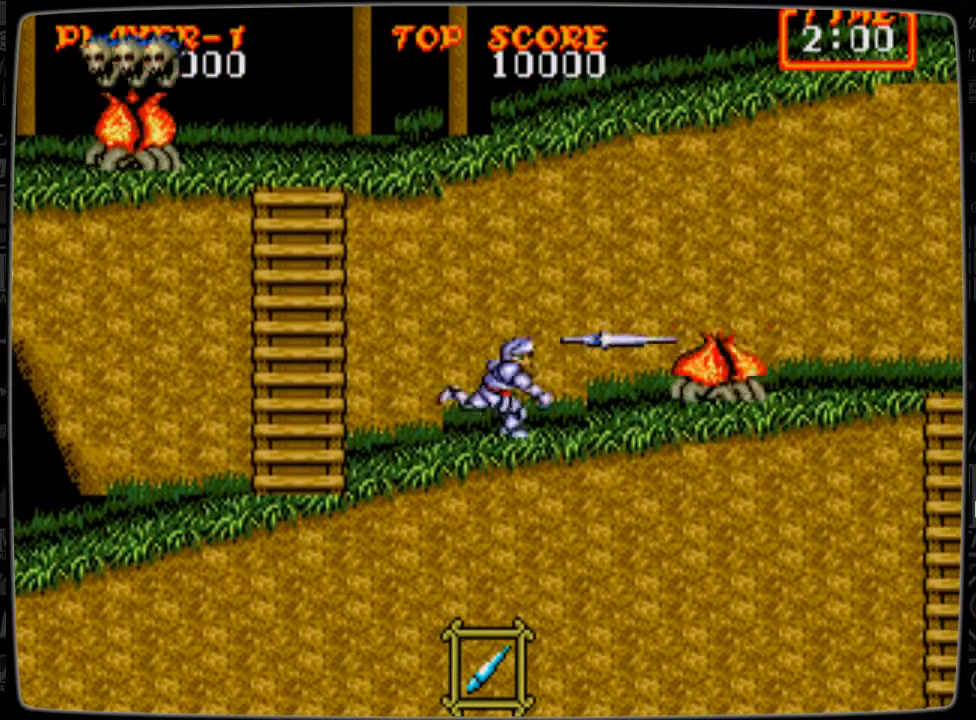
{"buttons": ["DPAD_RIGHT"], "events": [[83, "B", "down"], [125, "B", "up"], [208, "B", "down"], [333, "B", "up"], [375, "DPAD_RIGHT", "down"]]}
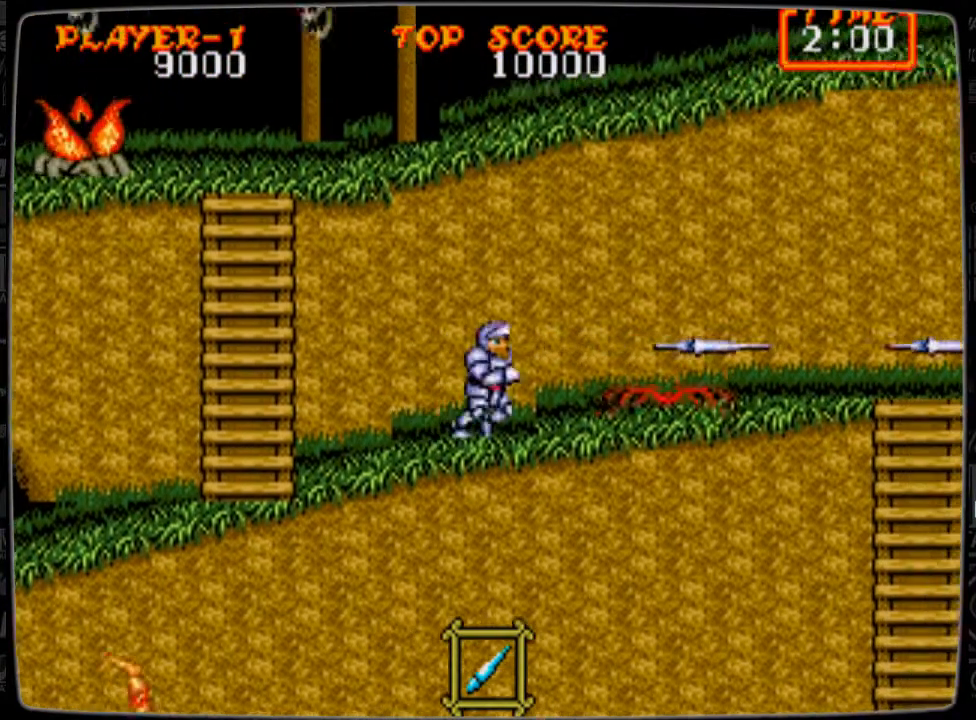
{"buttons": ["DPAD_LEFT"], "events": [[125, "DPAD_RIGHT", "up"], [376, "DPAD_RIGHT", "down"], [501, "DPAD_LEFT", "down"], [501, "DPAD_RIGHT", "up"]]}
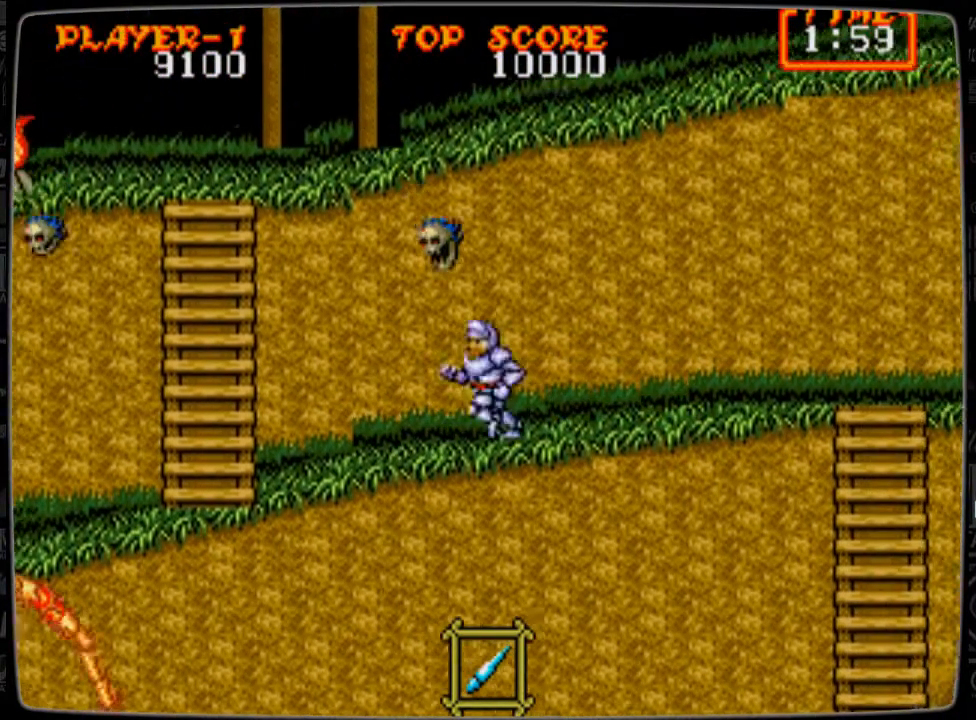
{"buttons": [], "events": [[125, "DPAD_DOWN", "down"], [500, "DPAD_DOWN", "up"], [500, "DPAD_LEFT", "up"]]}
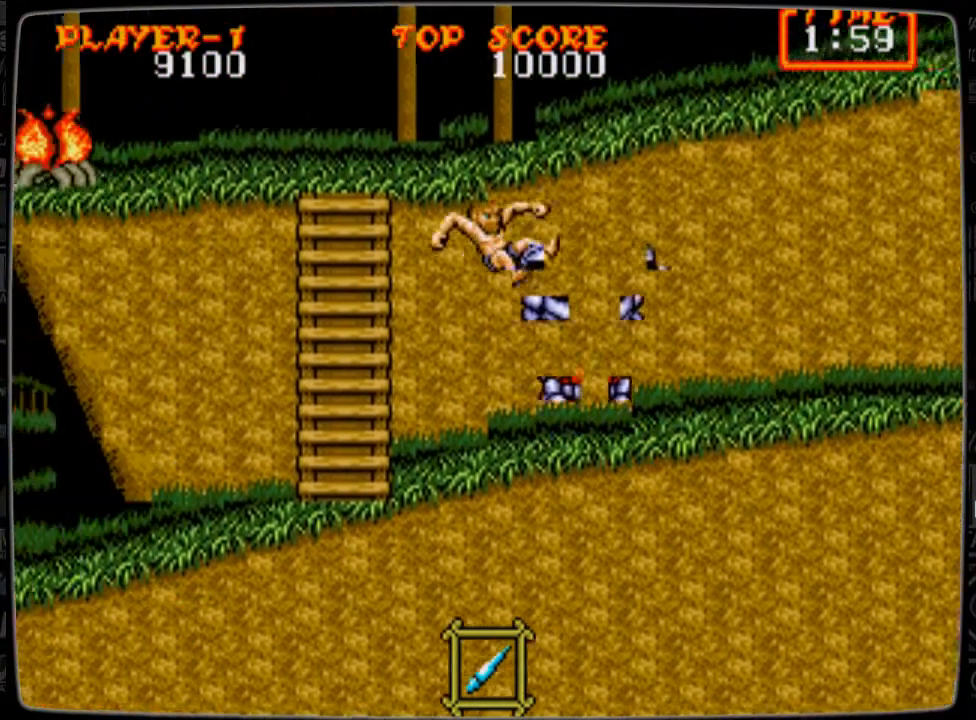
{"buttons": ["DPAD_RIGHT"], "events": [[84, "DPAD_RIGHT", "down"]]}
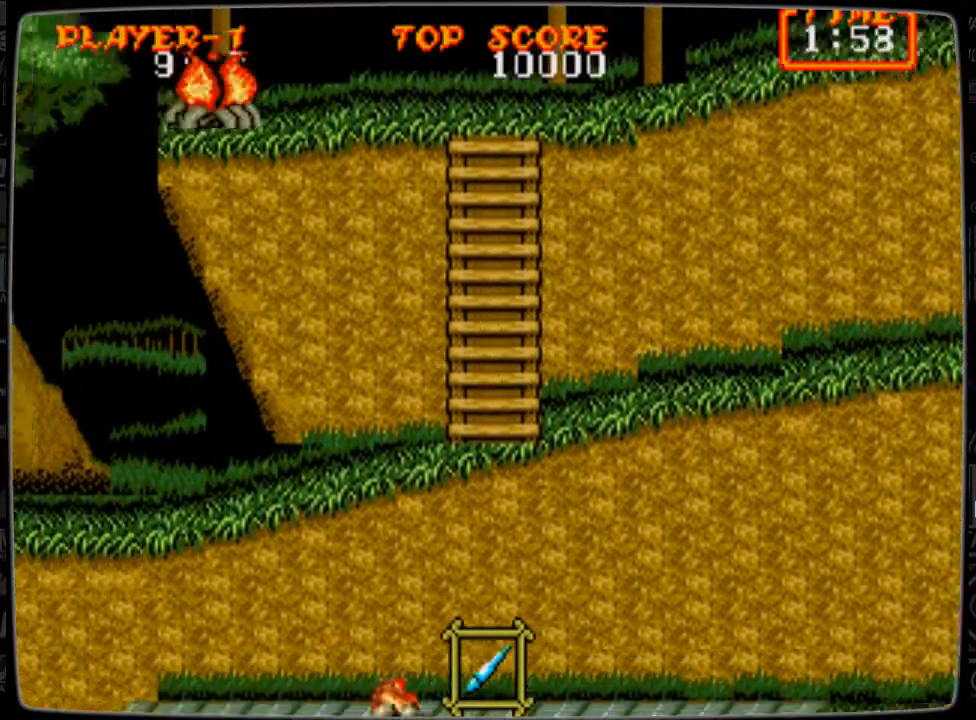
{"buttons": ["DPAD_RIGHT"], "events": [[125, "A", "down"], [167, "A", "up"]]}
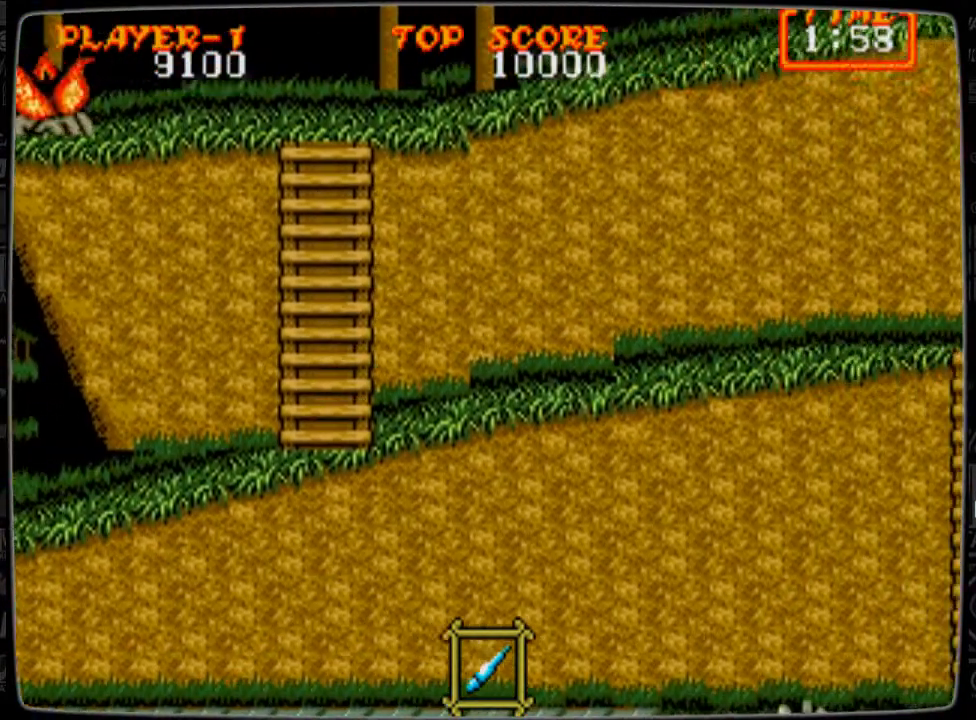
{"buttons": ["DPAD_RIGHT"], "events": []}